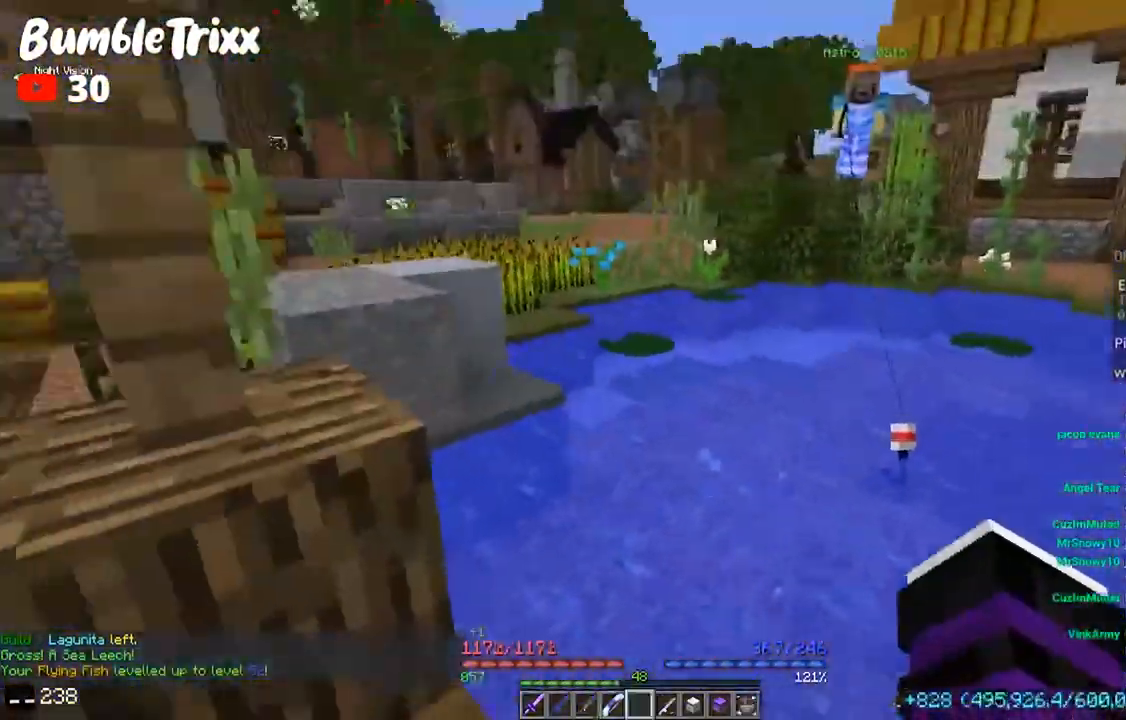
Gameplay with keyboard and mouse; each line is a JSON object with the keys and mouse buttons held at the frame after it. "events" lists presses ("down") and releases ("up") of "a", "d", "s", "space", "w", "mouse_left" and "mouse_right" between this image and that frame as [ms after this image, input, new state], when the widget could be followed in between. "mouse_left", "mouse_right" = the "left", "right" buttons of the "mouse" list. No other keys are recorded. Fast repeated clicks can show as one long hold. Mouse movement is not recorded.
{"keys": ["a", "space", "w"], "mouse": [], "events": [[100, "space", "down"], [400, "a", "down"]]}
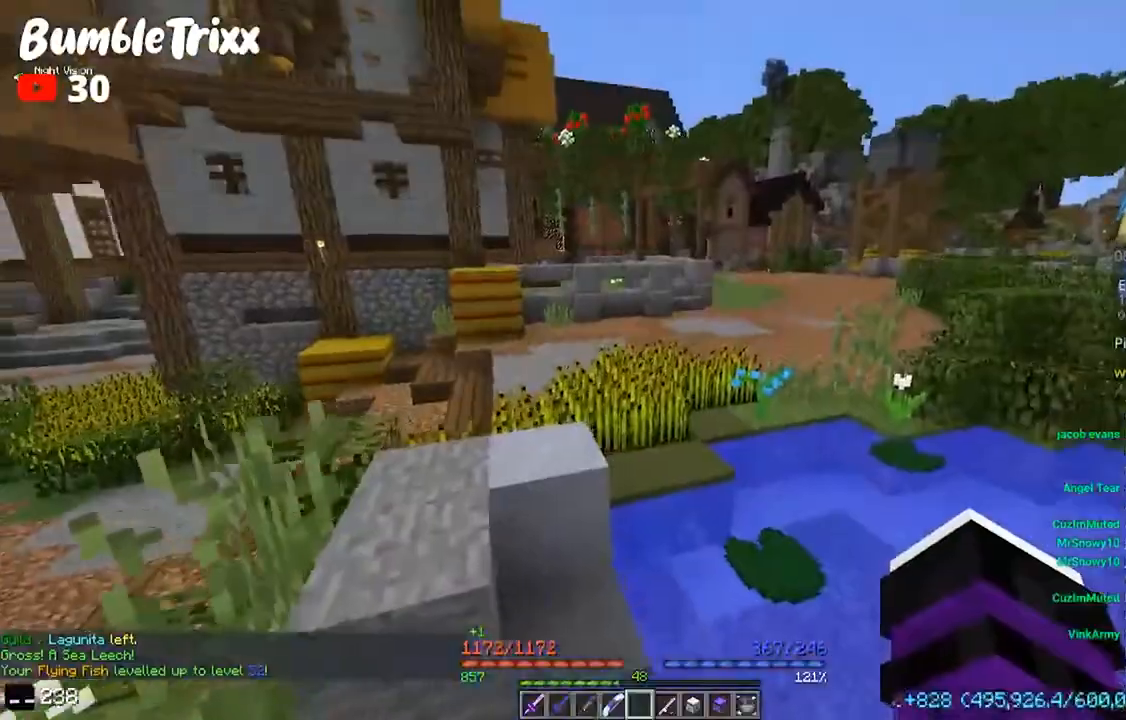
{"keys": ["space", "w"], "mouse": [], "events": [[467, "a", "up"]]}
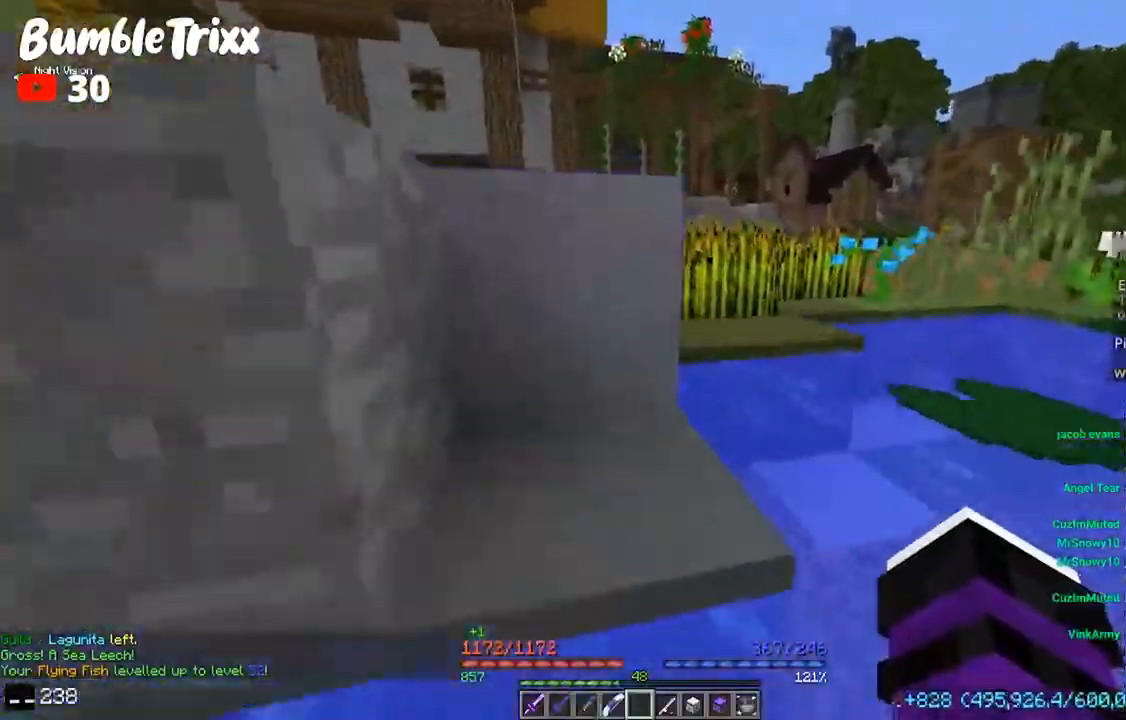
{"keys": ["a", "space", "w"], "mouse": [], "events": [[267, "a", "down"]]}
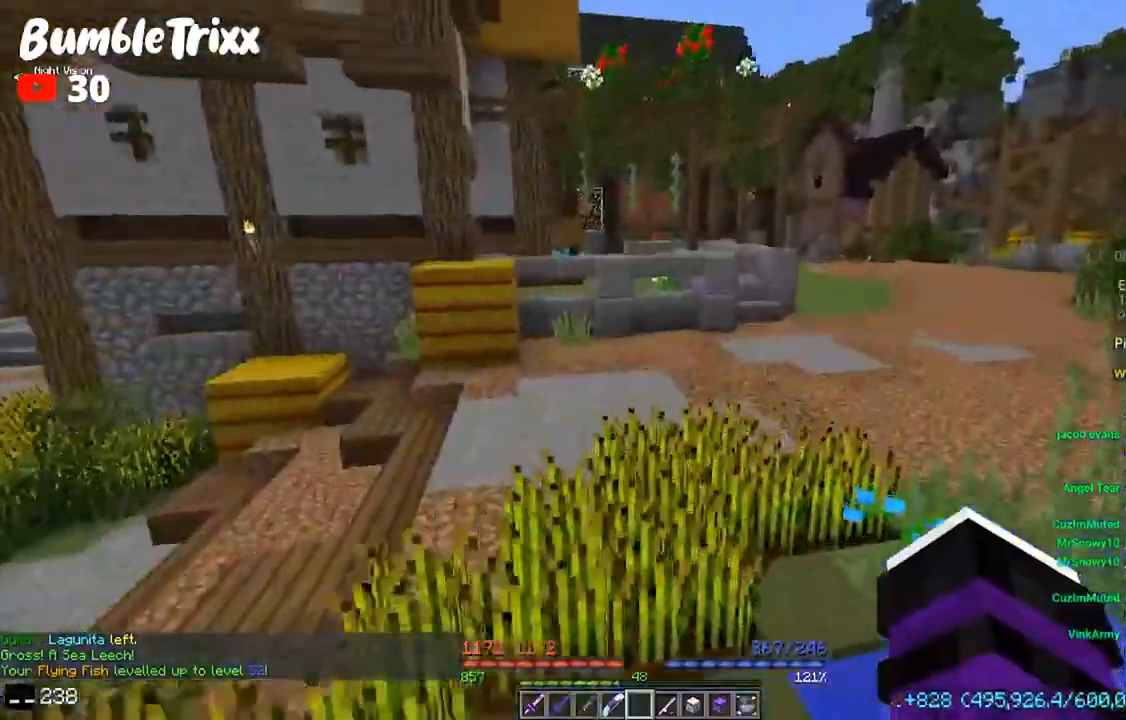
{"keys": ["a", "space", "w"], "mouse": [], "events": [[133, "a", "up"], [200, "a", "down"]]}
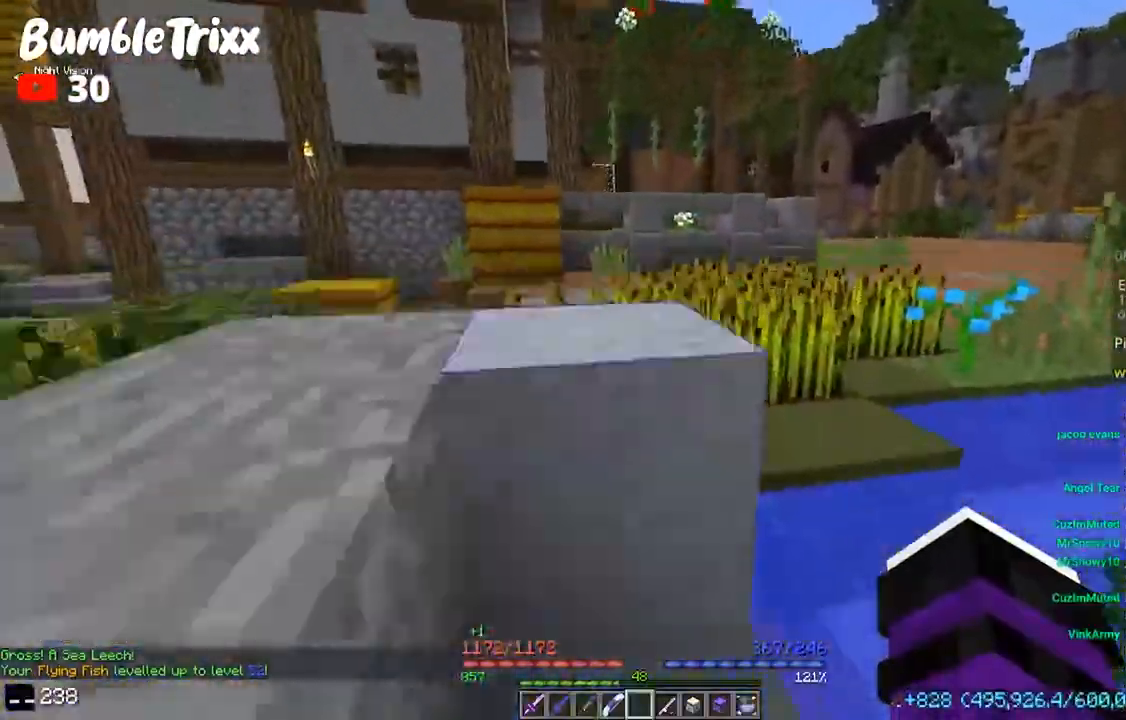
{"keys": ["space", "w"], "mouse": [], "events": [[200, "a", "up"], [300, "a", "down"], [500, "a", "up"]]}
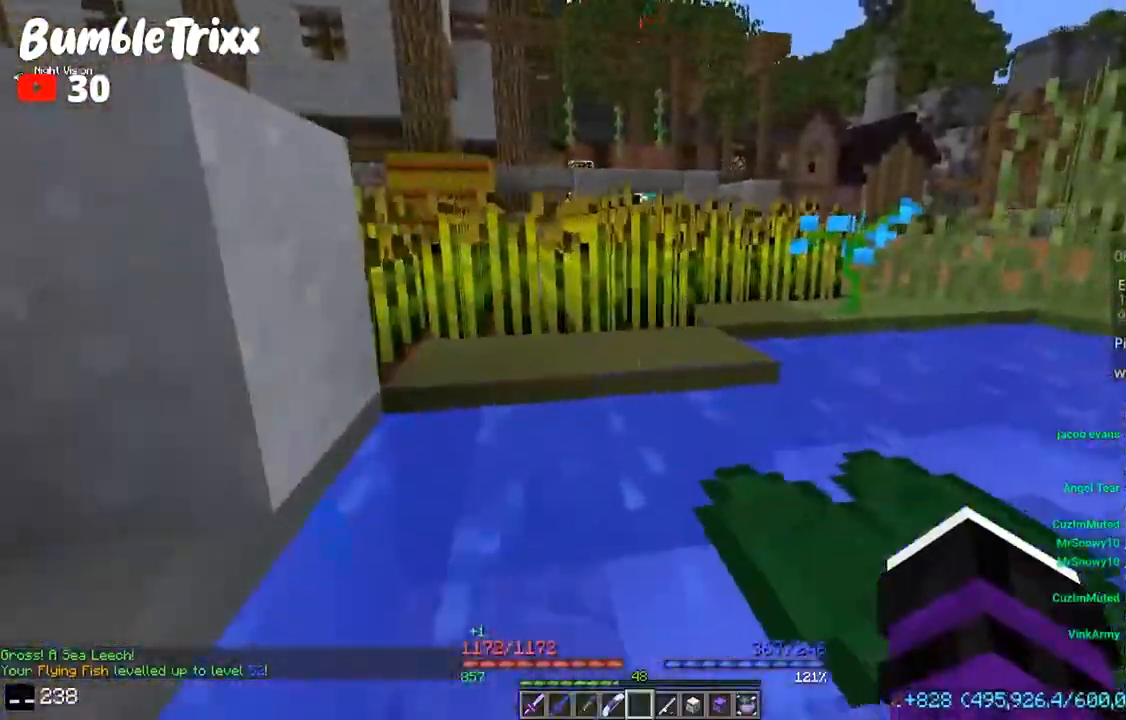
{"keys": ["a", "space", "w"], "mouse": [], "events": [[100, "a", "down"], [333, "a", "up"], [467, "a", "down"]]}
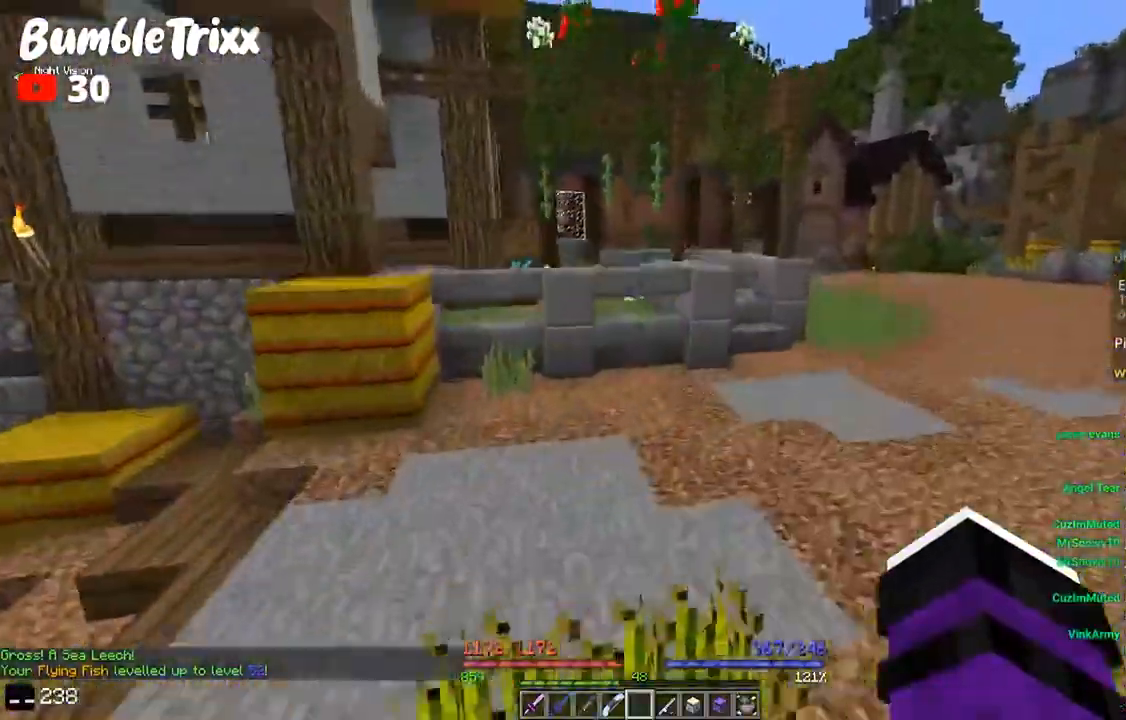
{"keys": ["a", "space", "w"], "mouse": [], "events": []}
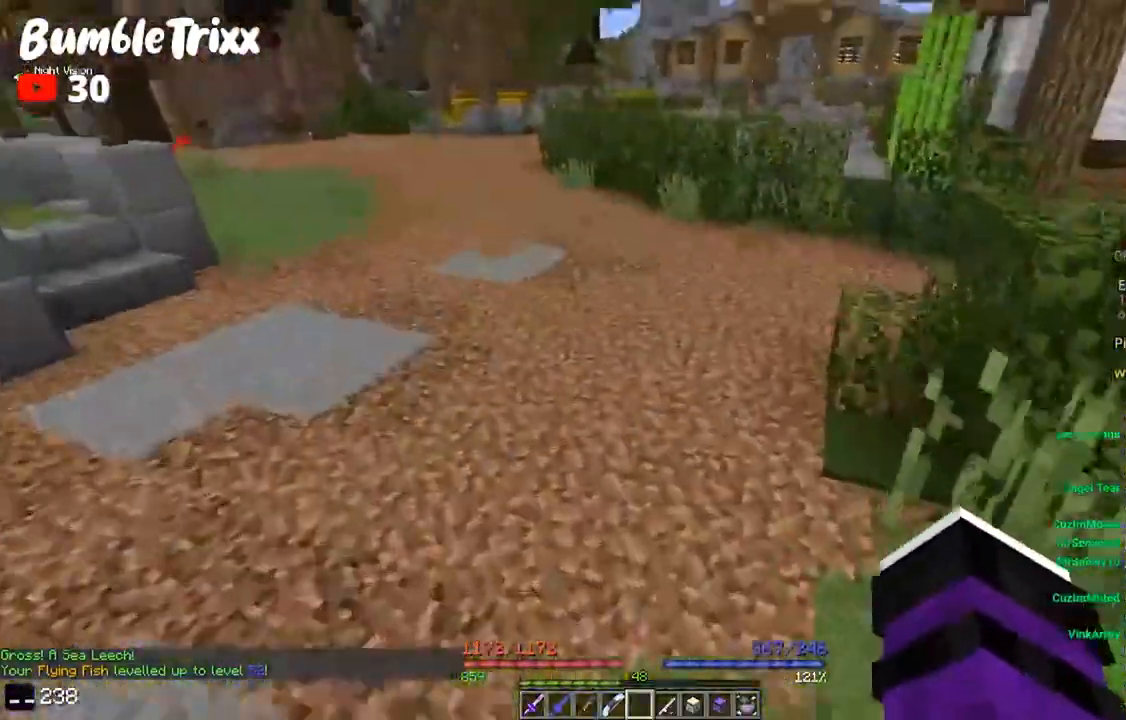
{"keys": ["a", "space", "w"], "mouse": [], "events": []}
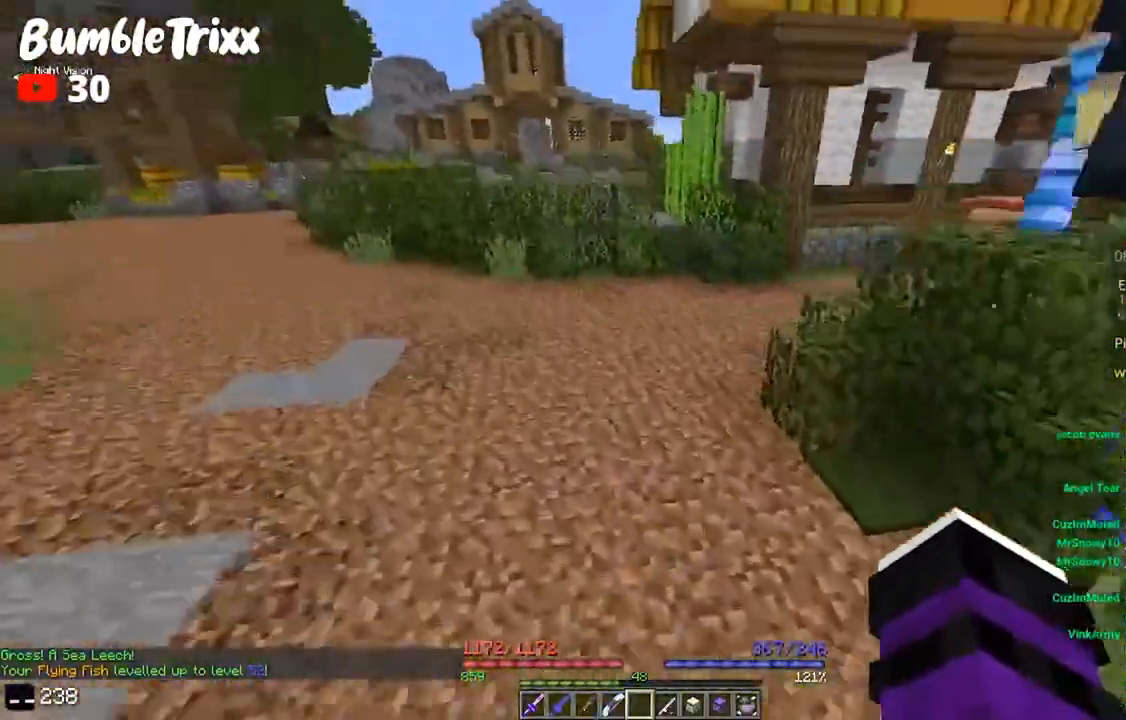
{"keys": ["a", "d", "space", "w"], "mouse": [], "events": [[400, "d", "down"]]}
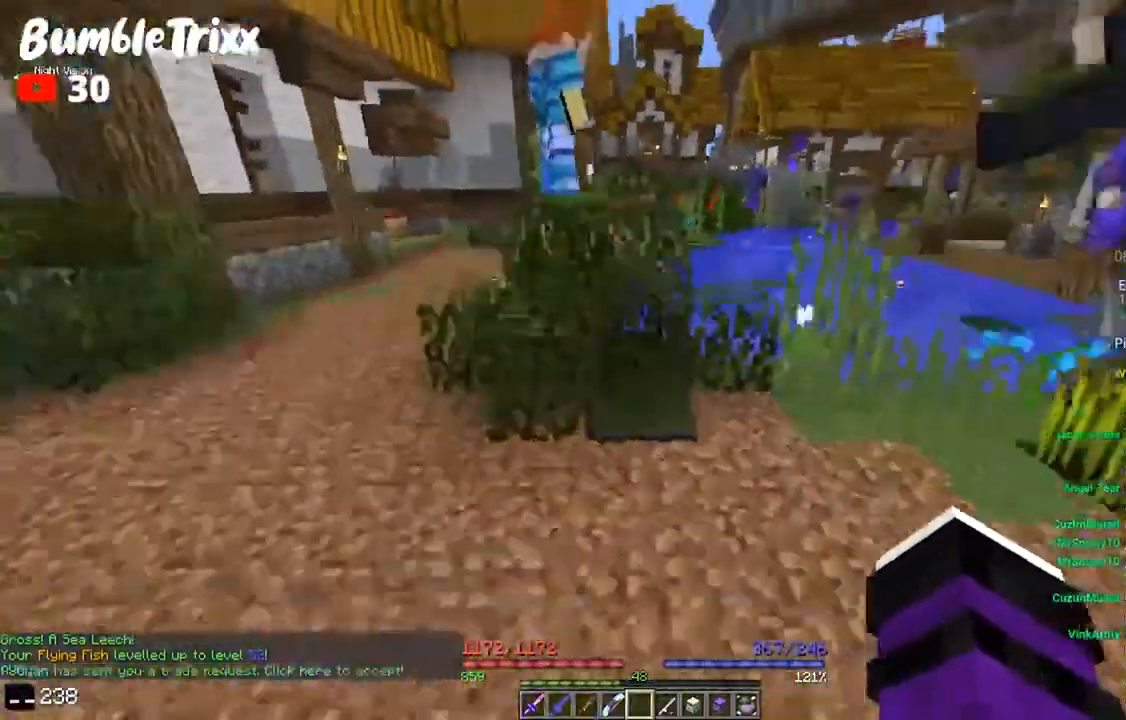
{"keys": ["a", "space", "w"], "mouse": [], "events": [[67, "a", "up"], [433, "a", "down"], [433, "d", "up"]]}
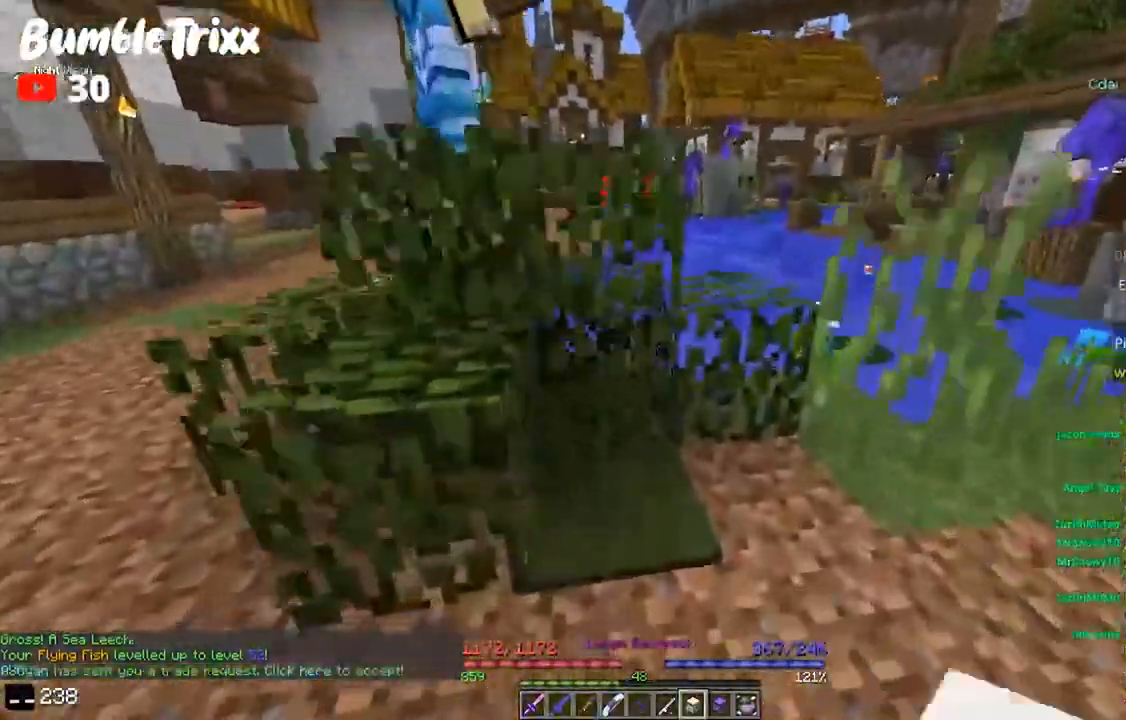
{"keys": ["space", "w"], "mouse": [], "events": [[67, "a", "up"], [133, "d", "down"], [267, "a", "down"], [300, "d", "up"], [467, "a", "up"]]}
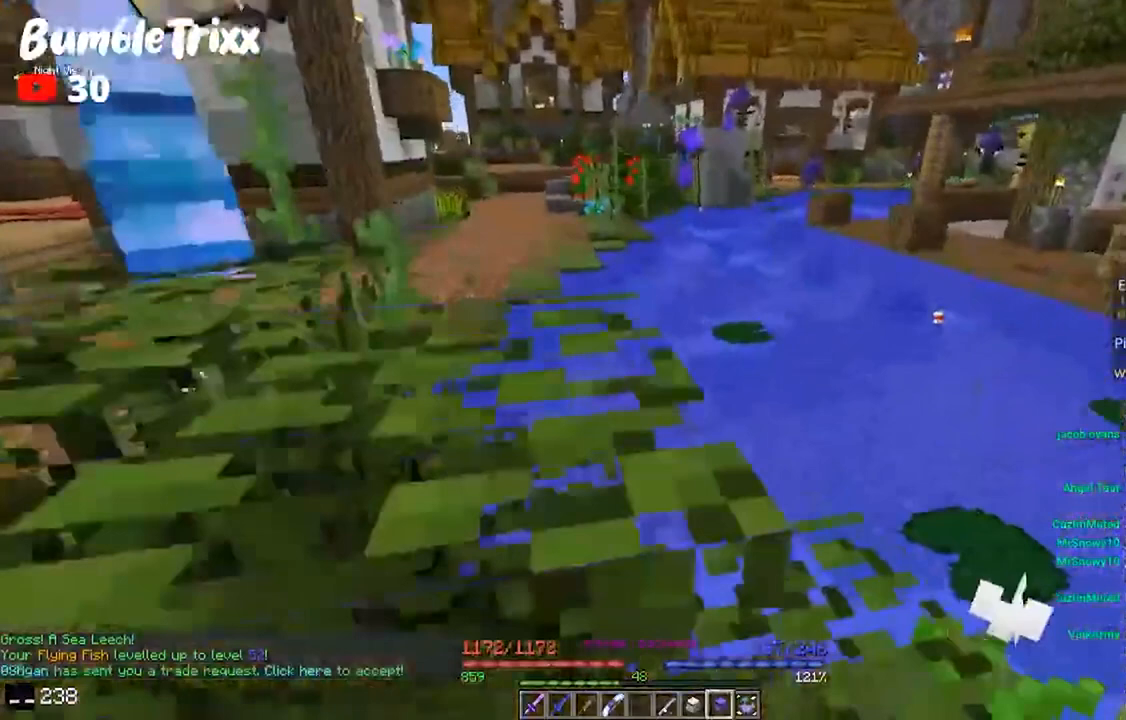
{"keys": ["a", "space", "w"], "mouse": [], "events": [[100, "d", "down"], [333, "a", "down"], [367, "d", "up"]]}
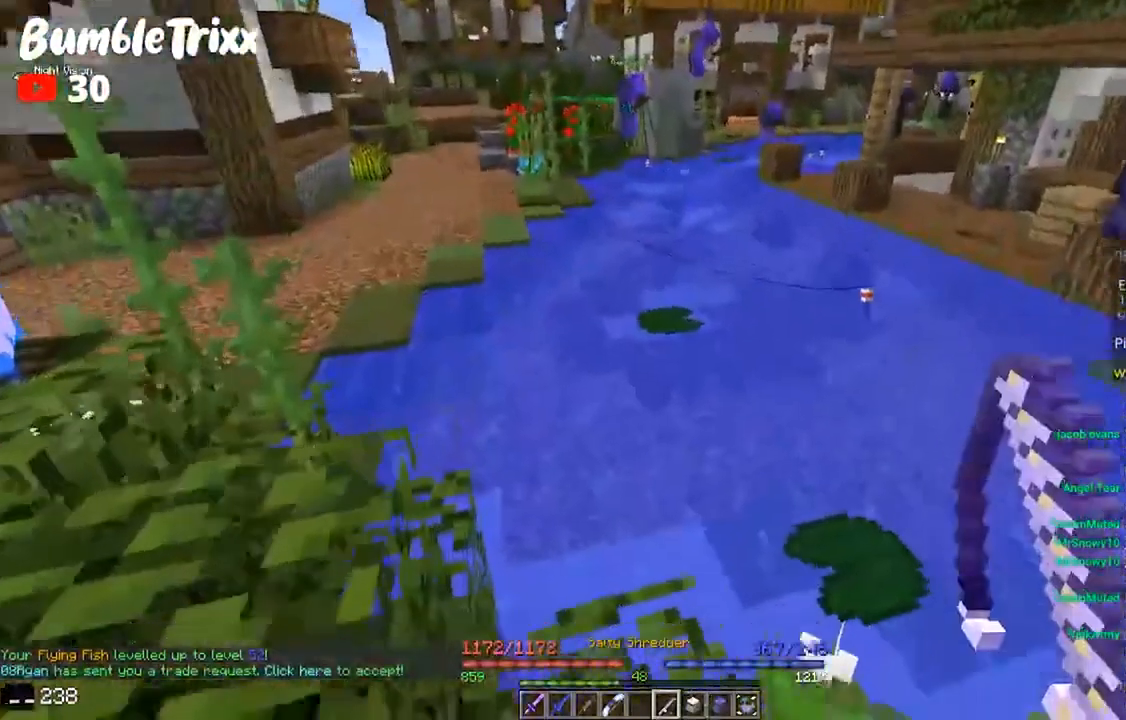
{"keys": [], "mouse": [], "events": [[267, "space", "up"], [367, "w", "up"], [433, "a", "up"]]}
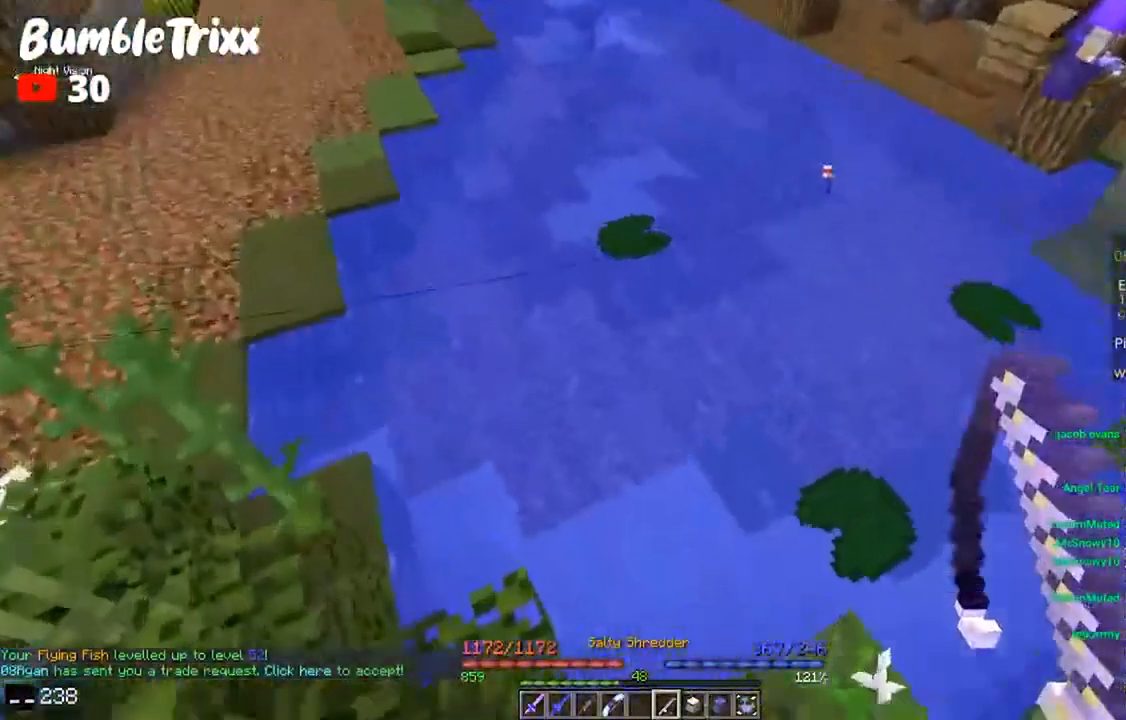
{"keys": [], "mouse": [], "events": [[267, "mouse_right", "down"], [400, "mouse_right", "up"]]}
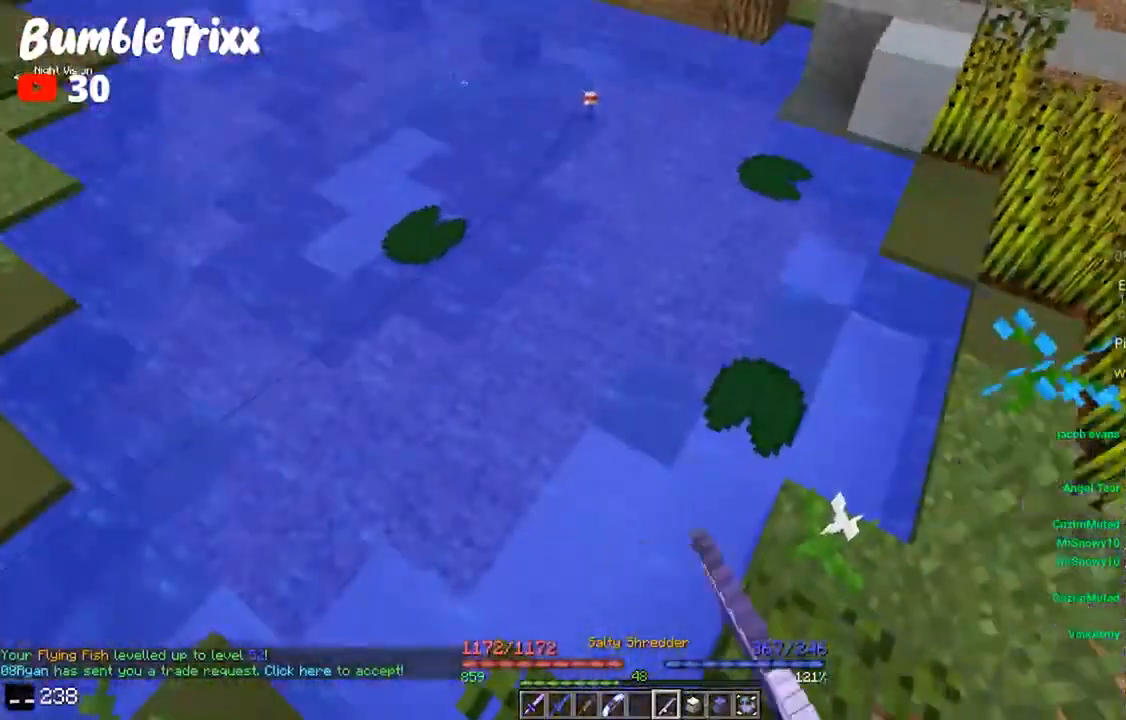
{"keys": [], "mouse": [], "events": []}
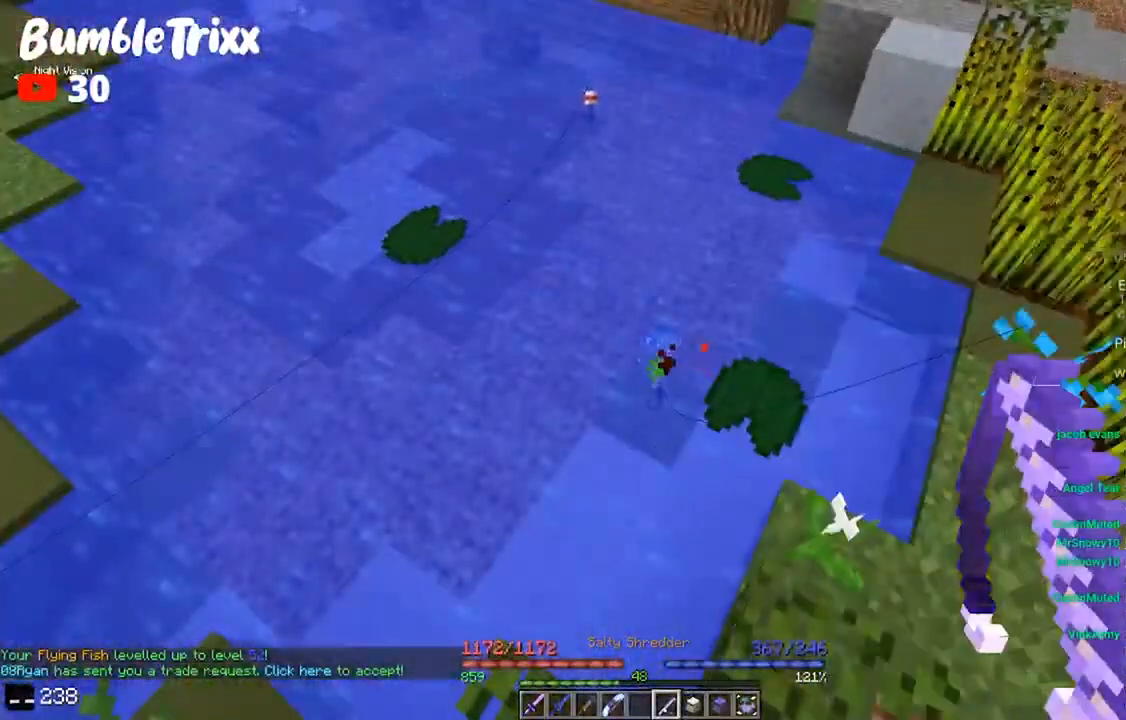
{"keys": [], "mouse": [], "events": []}
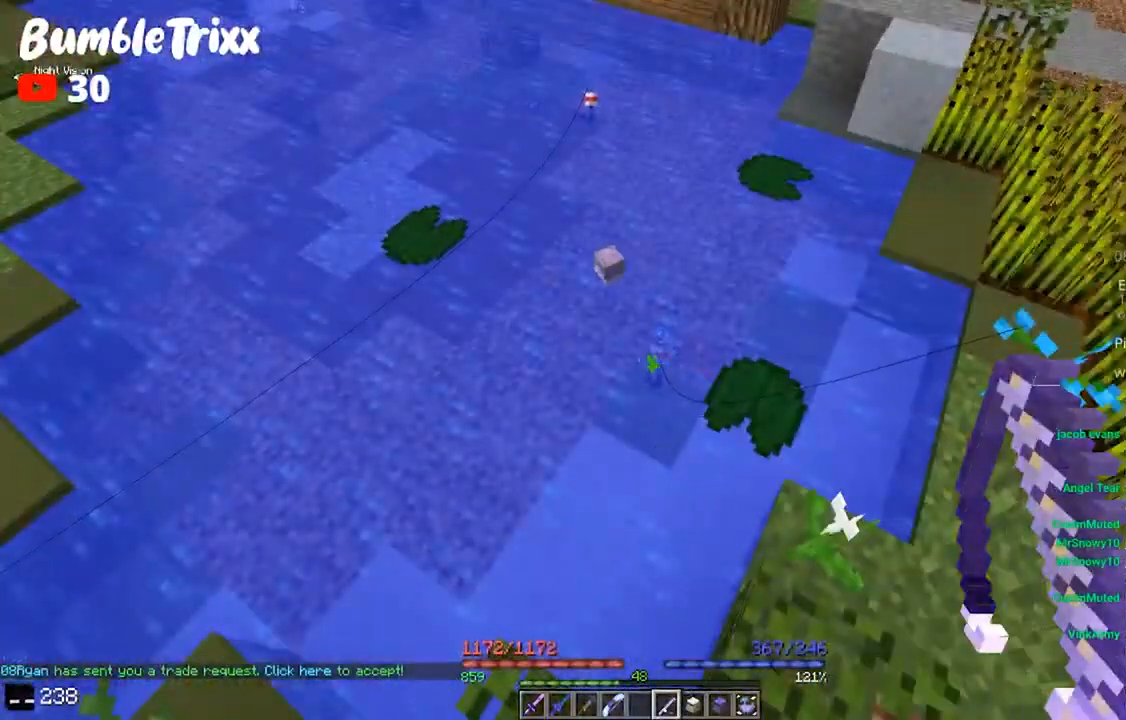
{"keys": [], "mouse": [], "events": []}
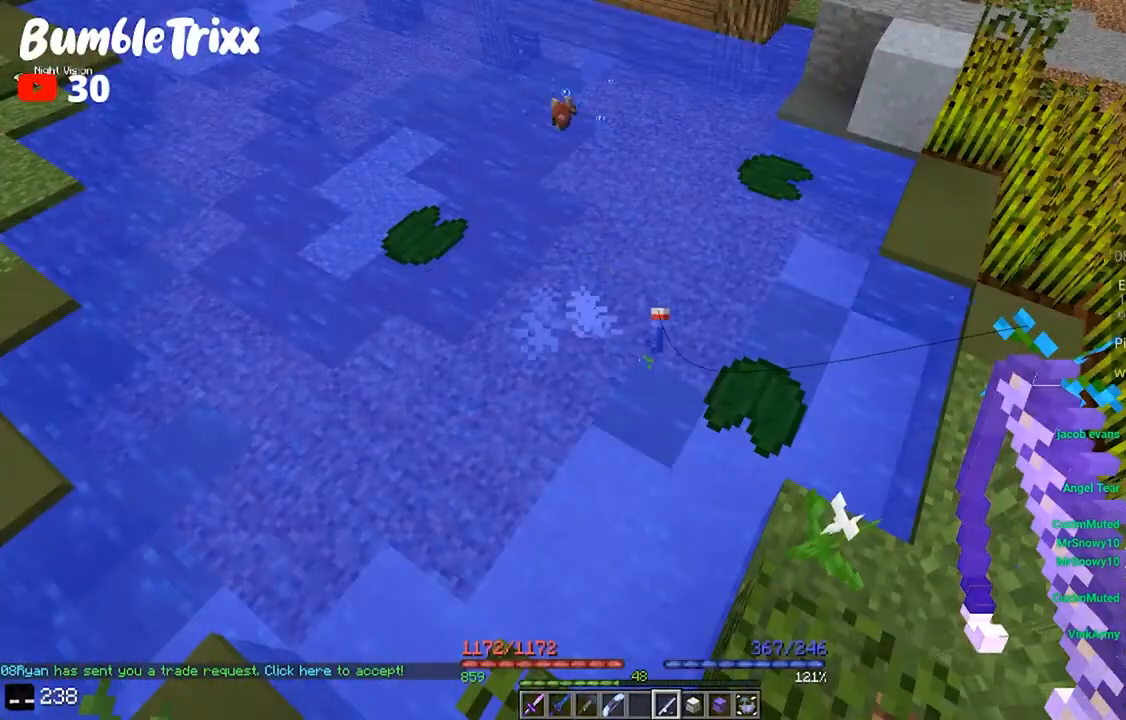
{"keys": [], "mouse": [], "events": []}
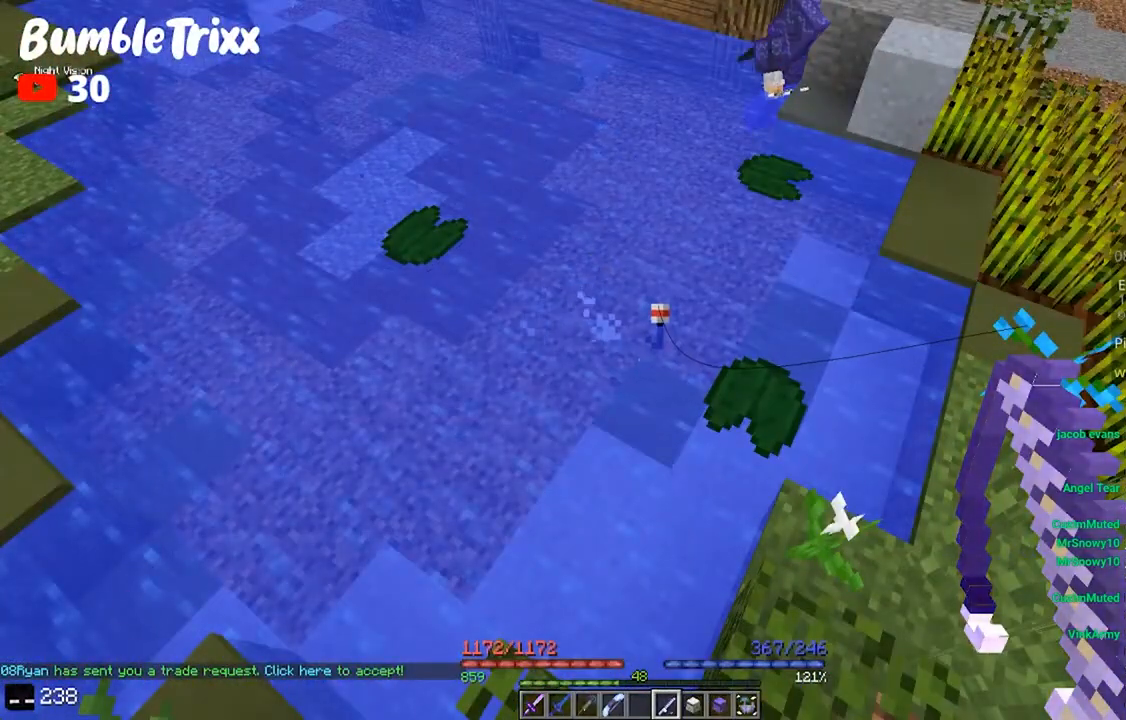
{"keys": [], "mouse": [], "events": []}
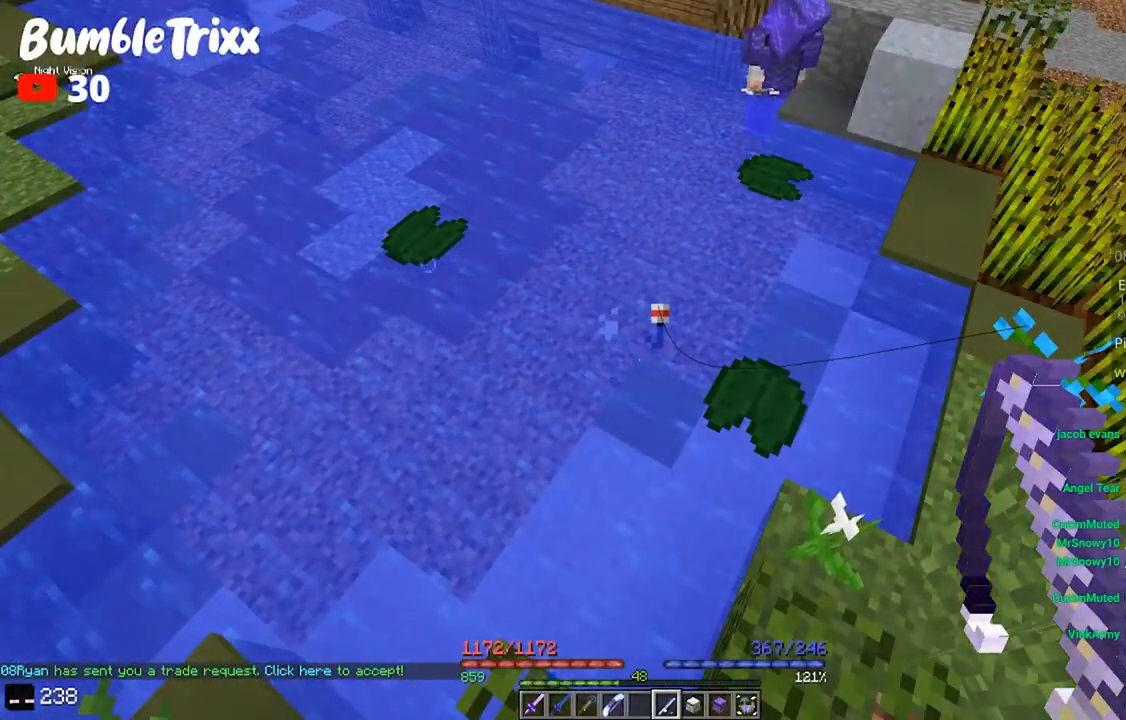
{"keys": [], "mouse": [], "events": []}
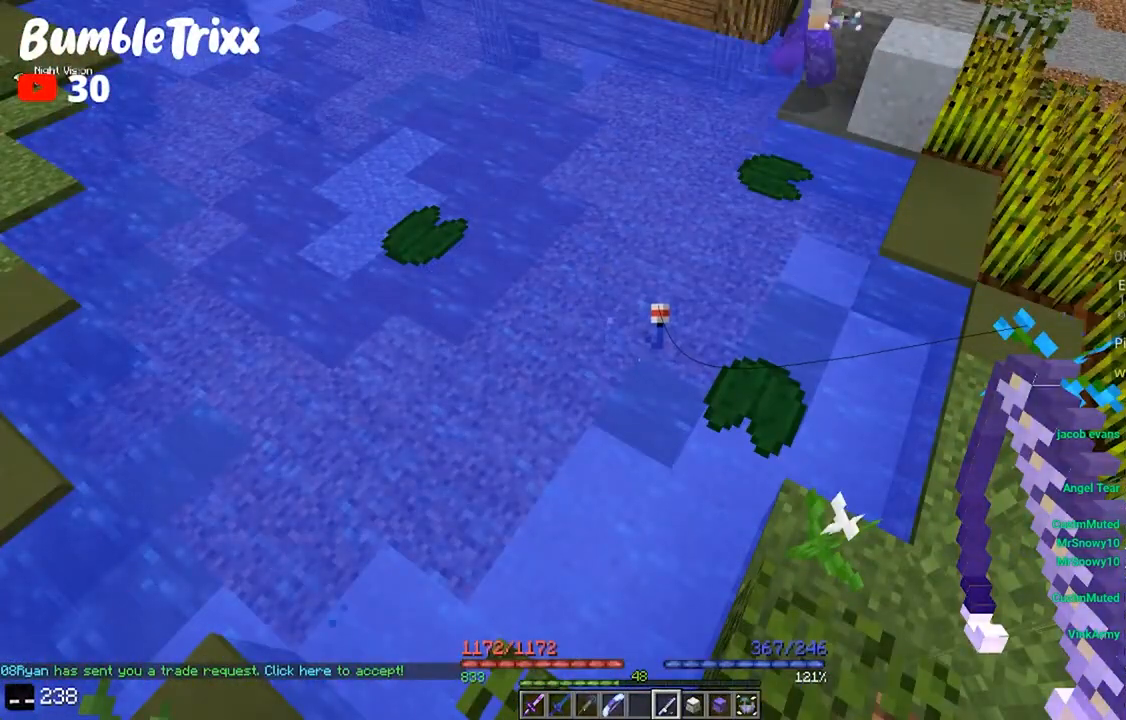
{"keys": [], "mouse": [], "events": []}
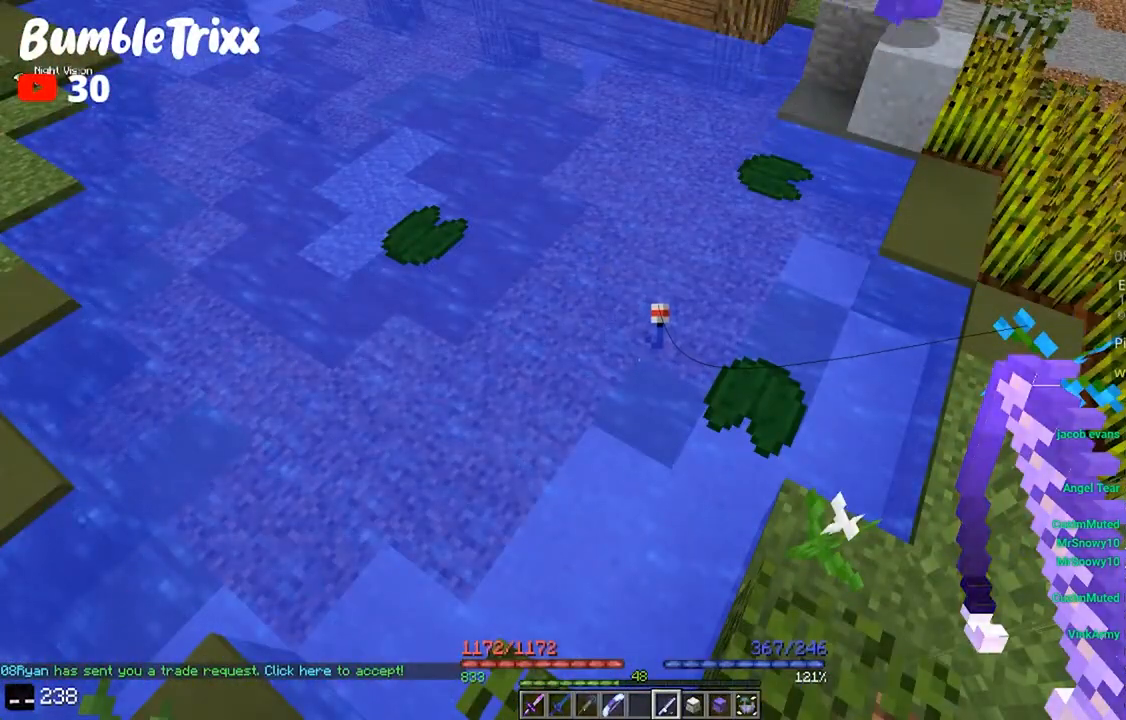
{"keys": [], "mouse": [], "events": []}
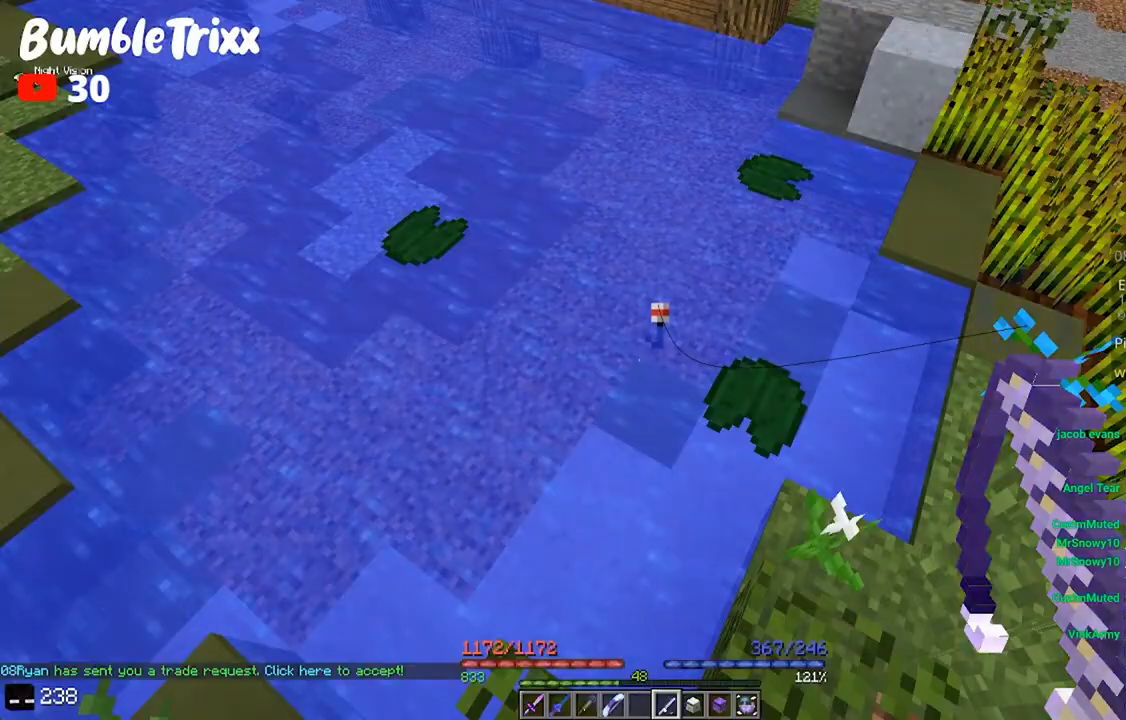
{"keys": [], "mouse": [], "events": []}
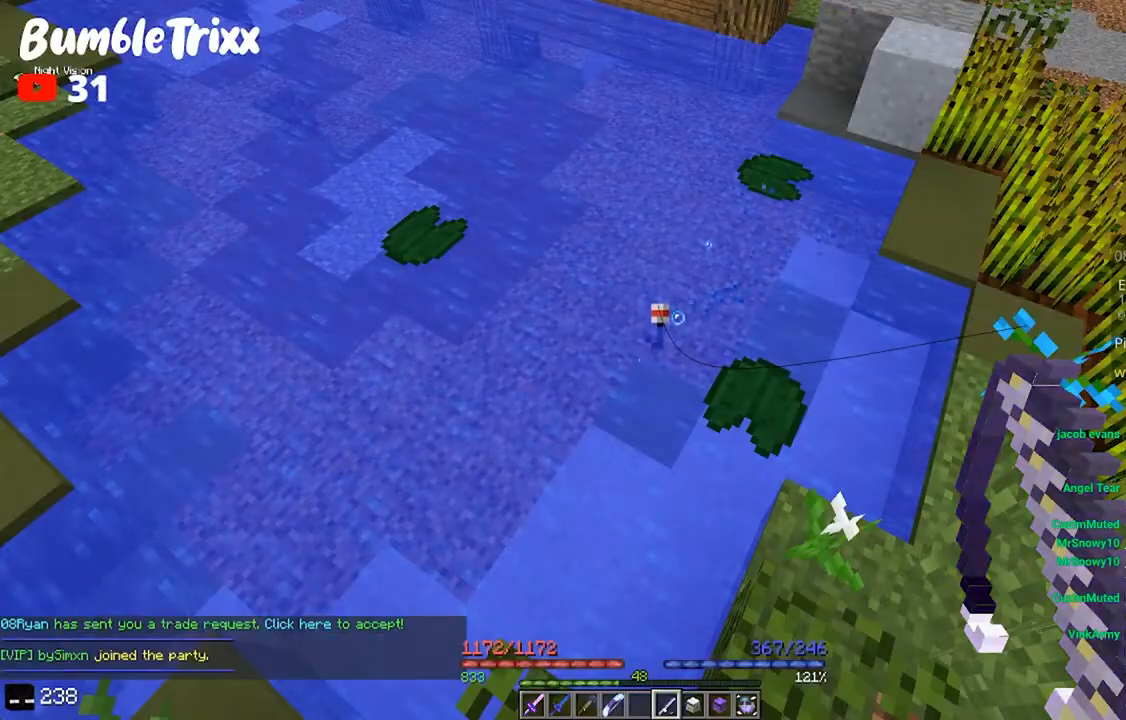
{"keys": [], "mouse": [], "events": []}
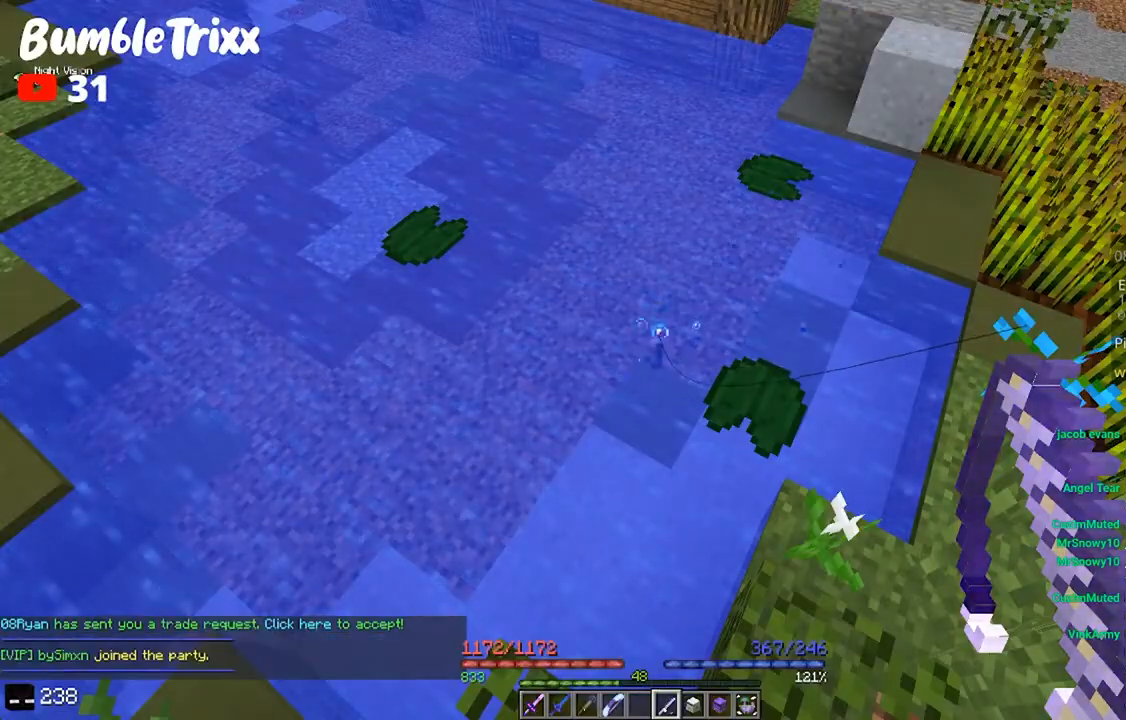
{"keys": [], "mouse": [], "events": [[200, "mouse_right", "down"], [333, "mouse_right", "up"]]}
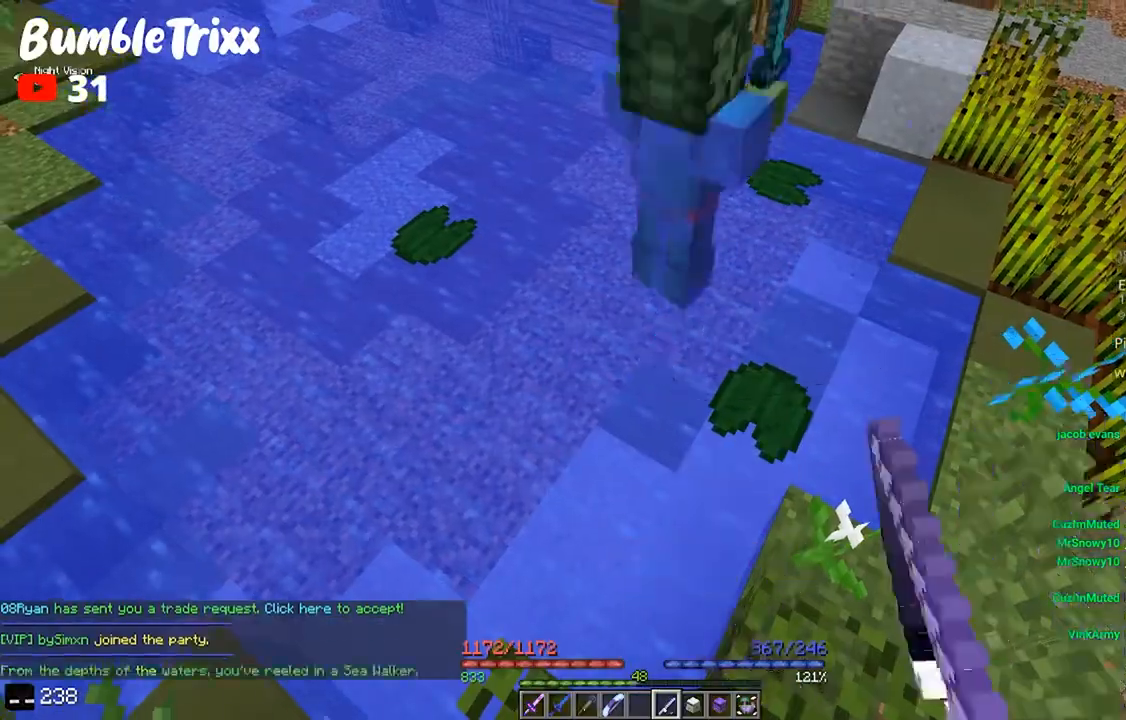
{"keys": [], "mouse": [], "events": []}
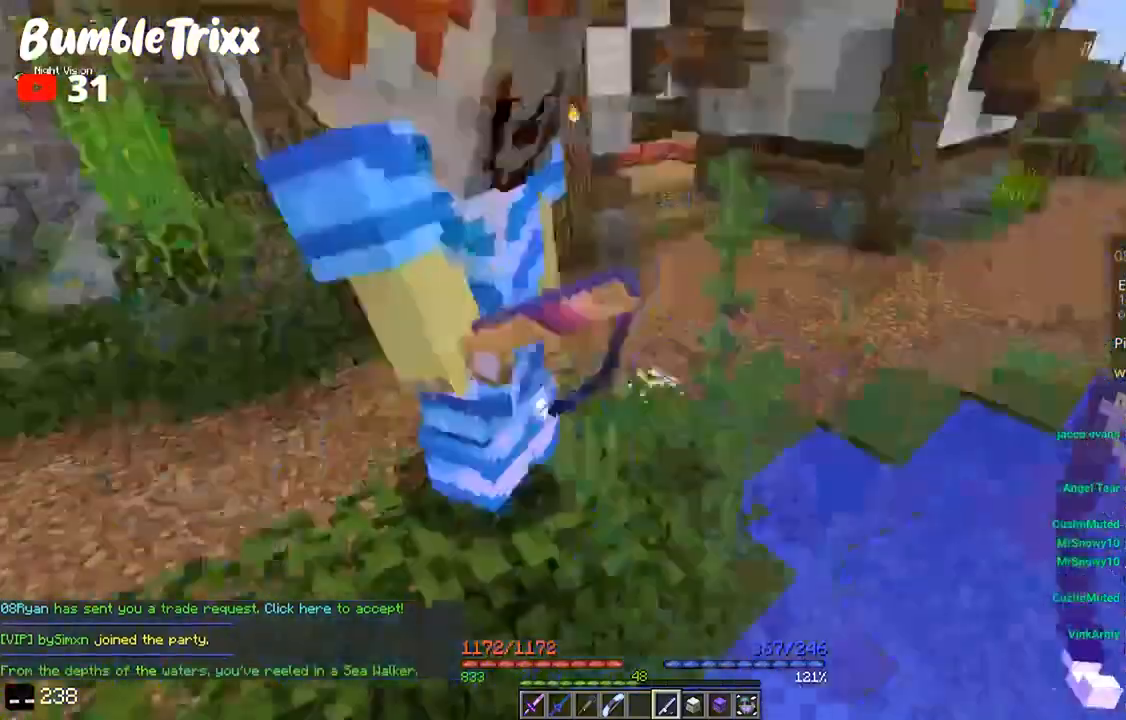
{"keys": [], "mouse": [], "events": []}
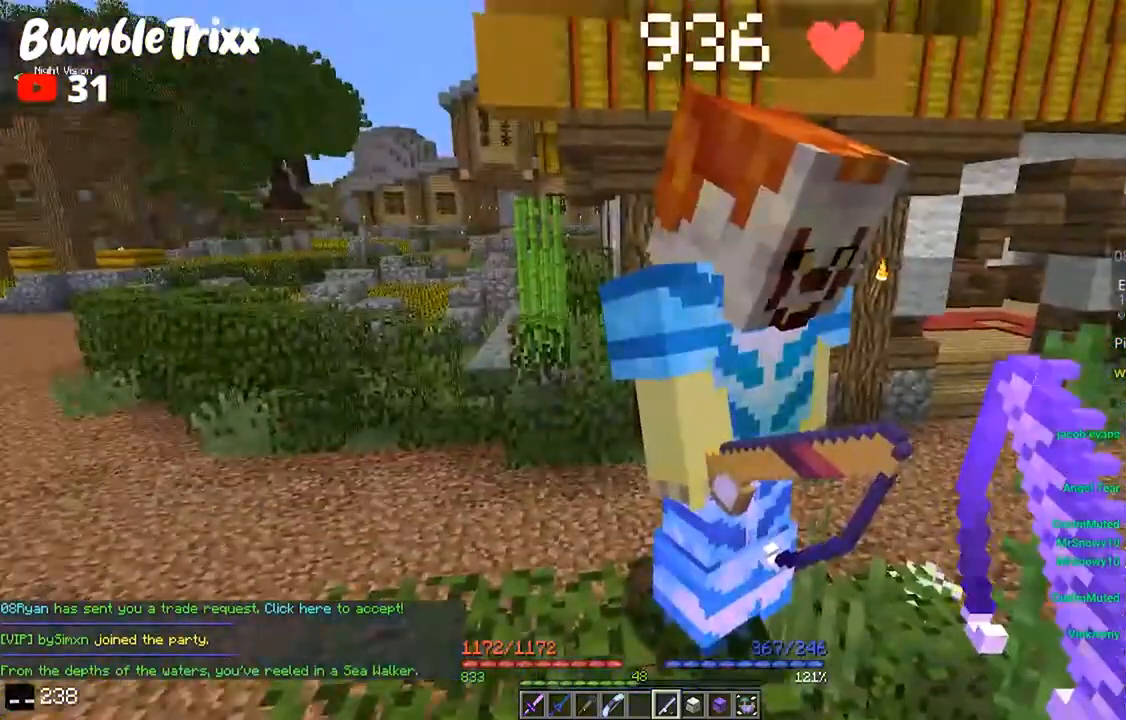
{"keys": [], "mouse": [], "events": []}
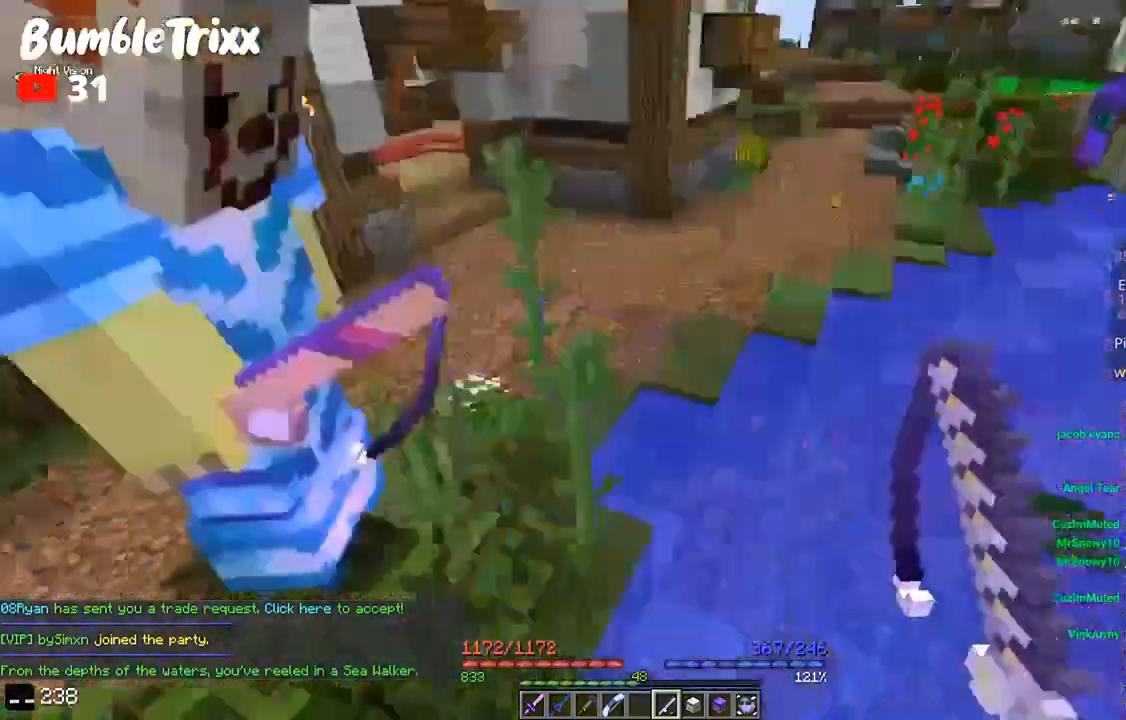
{"keys": ["a", "w"], "mouse": [], "events": [[367, "a", "down"], [467, "w", "down"]]}
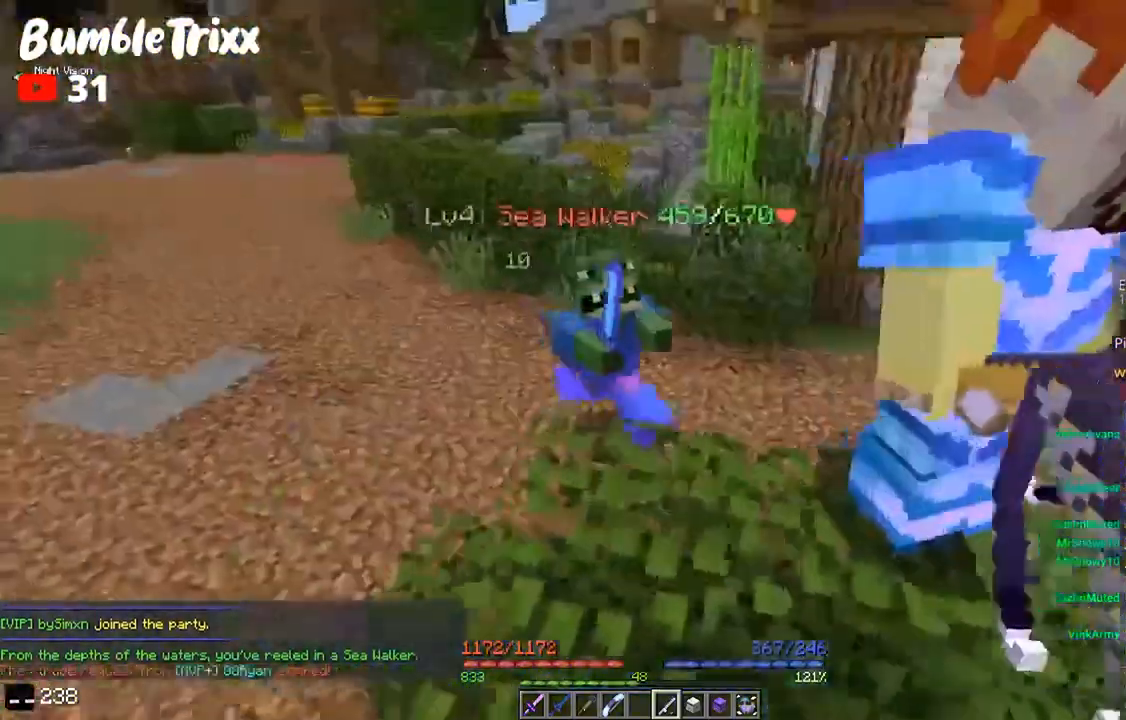
{"keys": [], "mouse": ["left"], "events": [[300, "a", "up"], [333, "w", "up"], [400, "mouse_left", "down"]]}